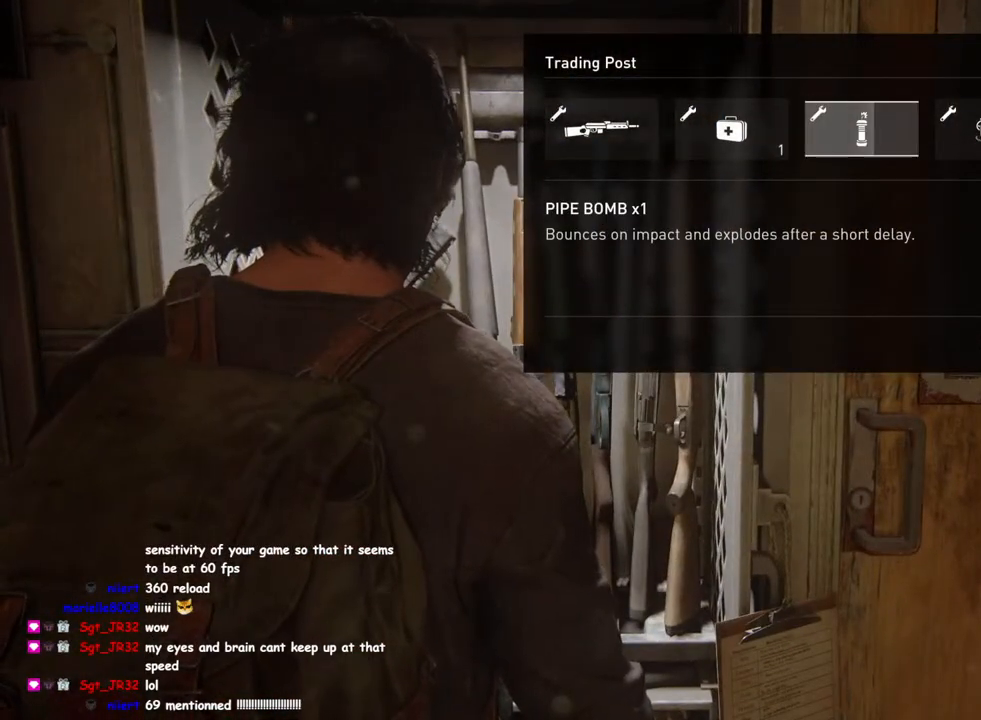
Gameplay with a controller (PlayStation layout); each line is a JSON object with the inputs held at the frame after it. "events" lists button and stick changes between this image and that frame as [ms after this image, input, new state], when the widget could be followed in between.
{"buttons": ["CROSS"], "left_stick": "center", "right_stick": "center", "events": []}
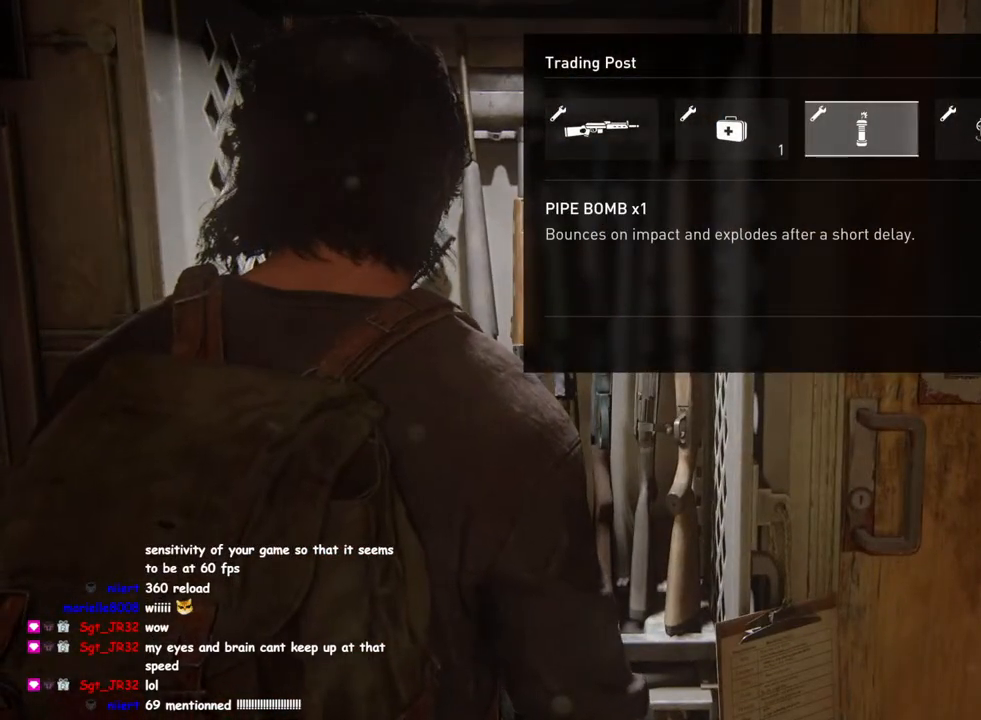
{"buttons": ["CROSS"], "left_stick": "center", "right_stick": "center", "events": [[50, "CROSS", "up"], [117, "CROSS", "down"]]}
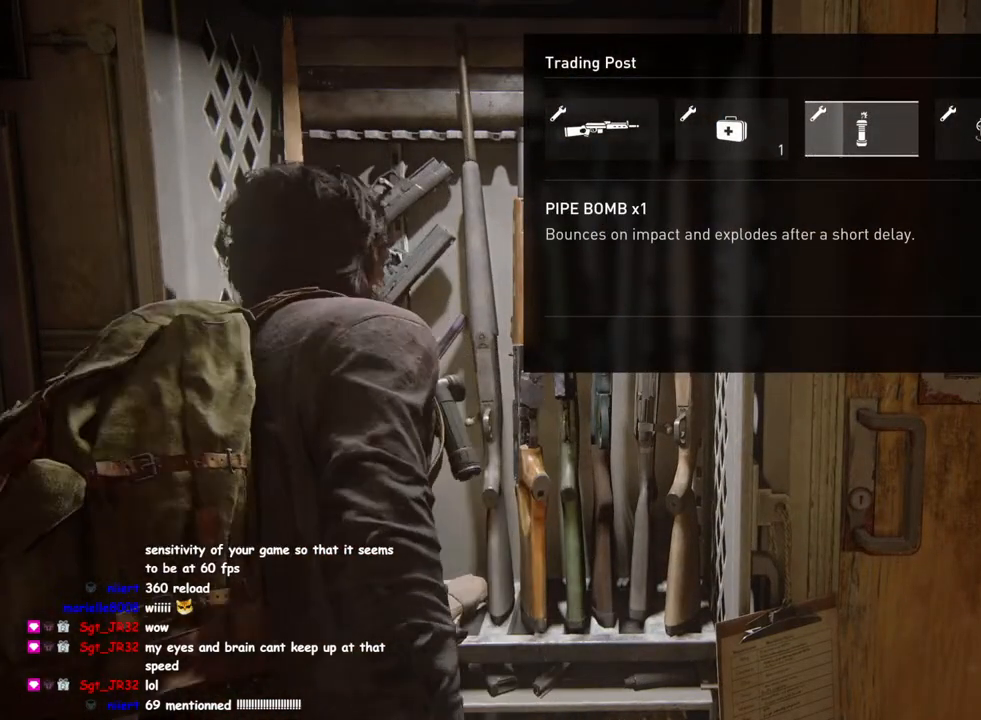
{"buttons": ["CROSS"], "left_stick": "center", "right_stick": "center", "events": []}
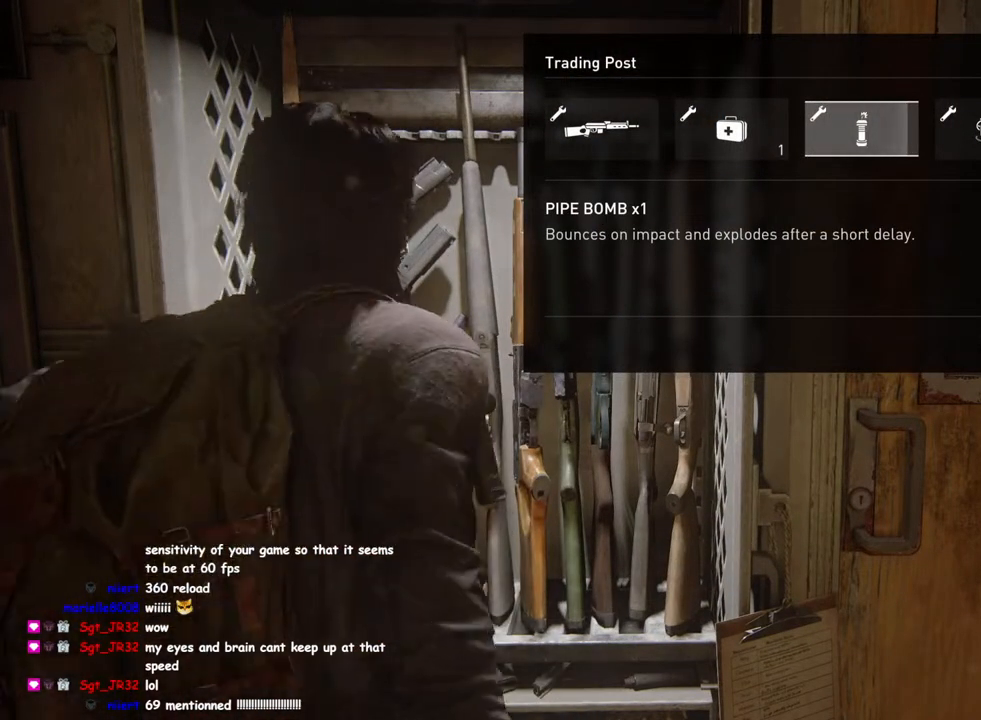
{"buttons": ["CROSS"], "left_stick": "center", "right_stick": "center", "events": [[217, "CROSS", "up"], [300, "CROSS", "down"]]}
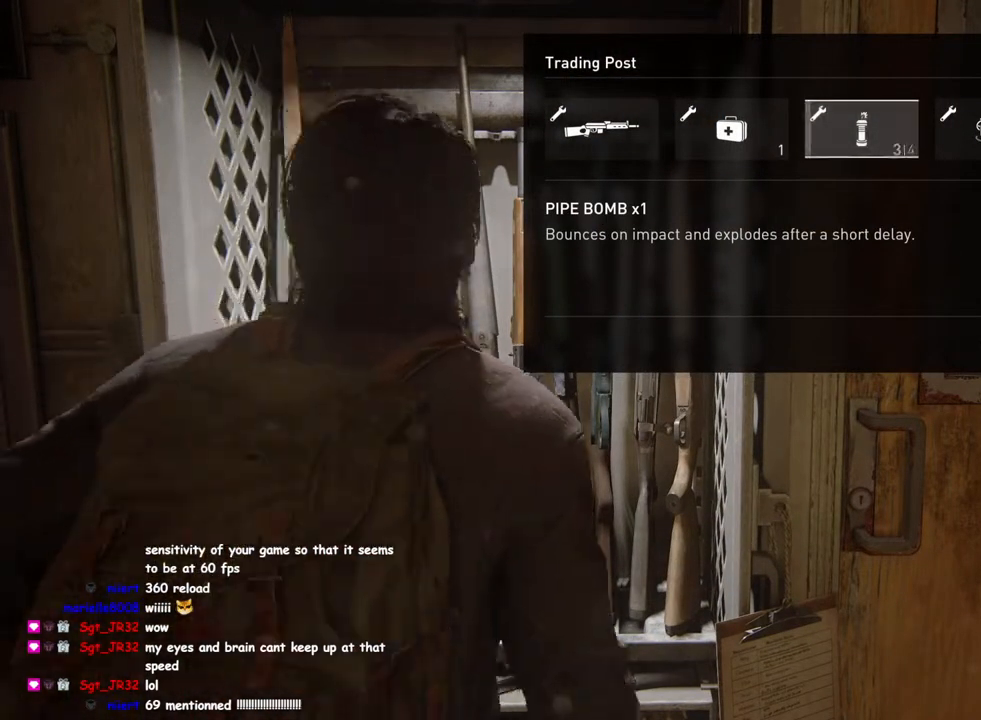
{"buttons": ["CROSS"], "left_stick": "center", "right_stick": "center", "events": []}
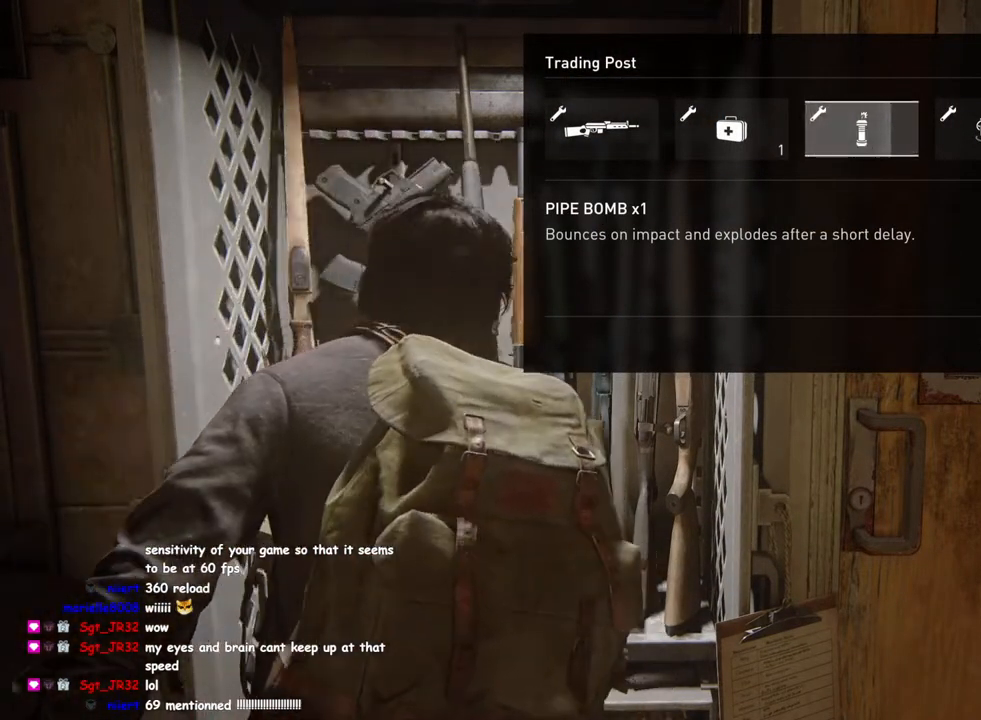
{"buttons": ["DPAD_RIGHT"], "left_stick": "center", "right_stick": "center", "events": [[450, "CROSS", "up"], [450, "DPAD_RIGHT", "down"]]}
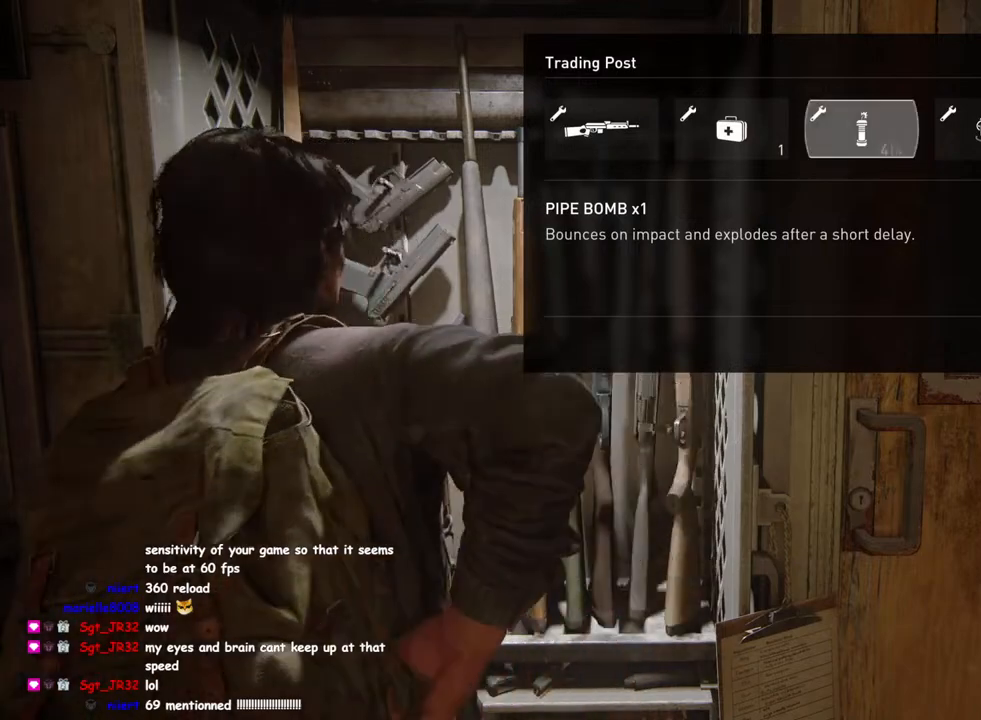
{"buttons": ["CROSS"], "left_stick": "center", "right_stick": "center", "events": [[33, "CROSS", "down"], [83, "DPAD_RIGHT", "up"]]}
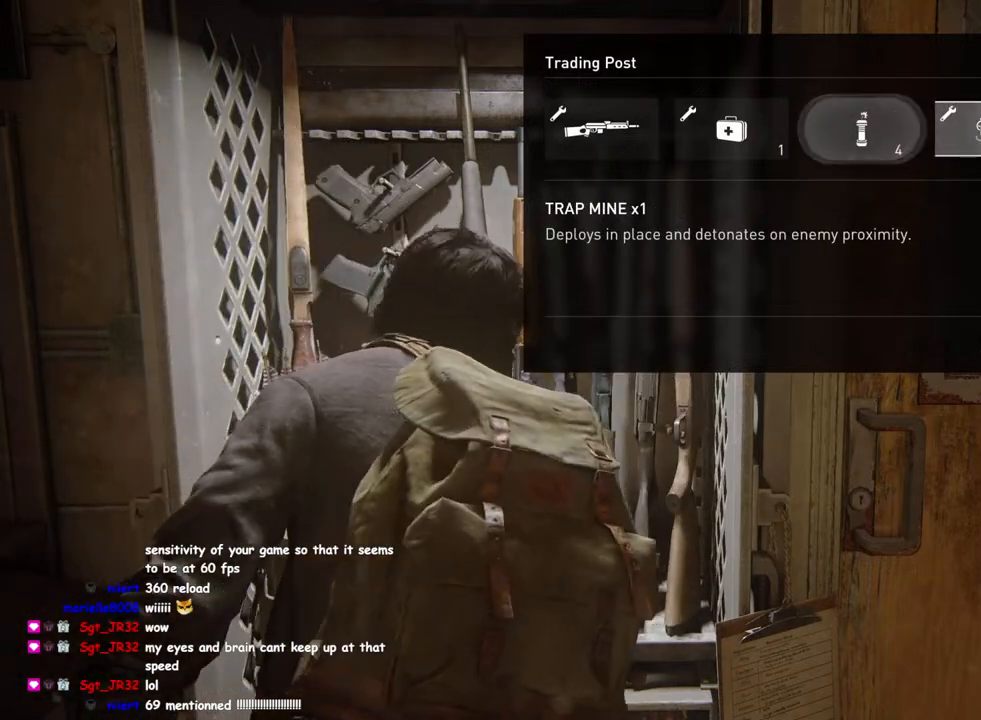
{"buttons": ["CROSS"], "left_stick": "center", "right_stick": "center", "events": []}
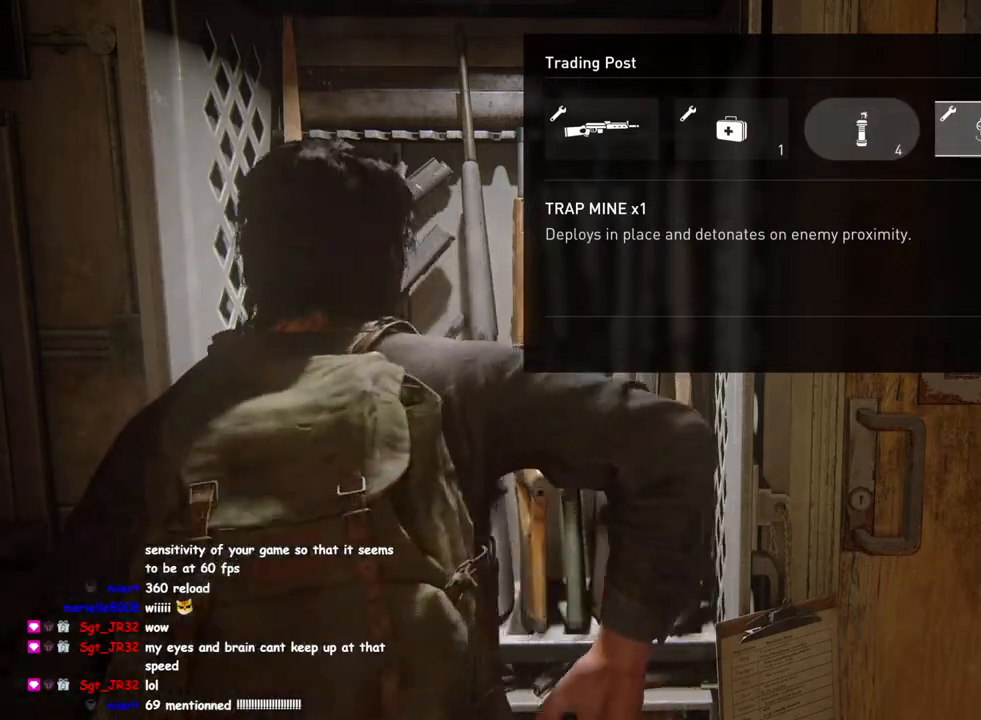
{"buttons": ["CROSS"], "left_stick": "center", "right_stick": "center", "events": [[100, "CROSS", "up"], [117, "DPAD_RIGHT", "down"], [183, "CROSS", "down"], [283, "DPAD_RIGHT", "up"]]}
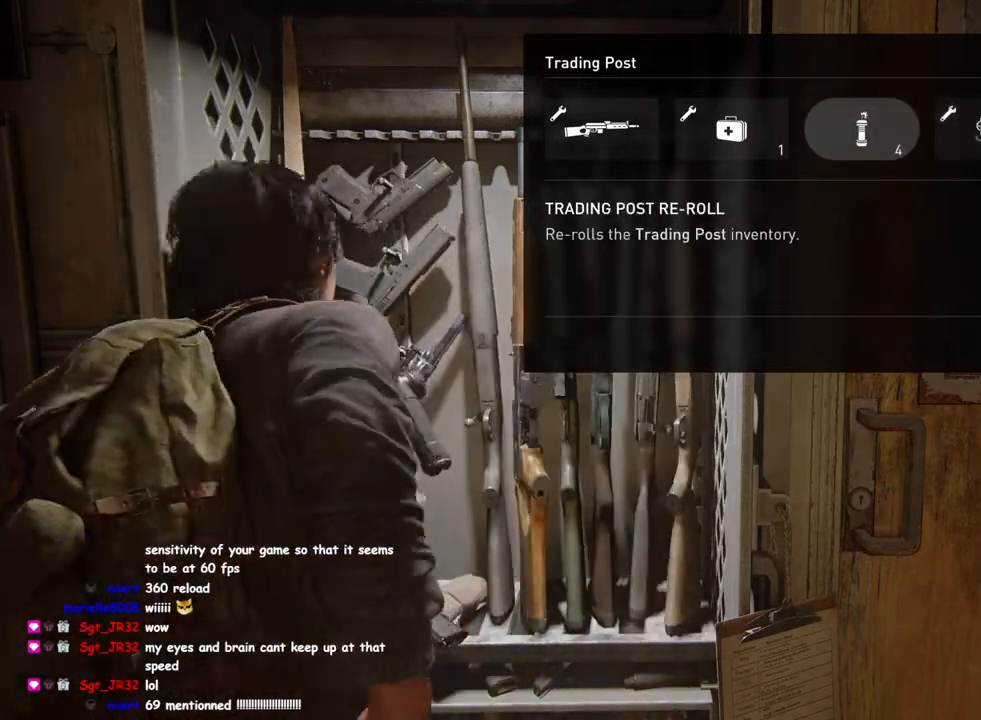
{"buttons": ["CROSS"], "left_stick": "center", "right_stick": "center", "events": [[250, "CROSS", "up"], [333, "DPAD_LEFT", "down"], [450, "CROSS", "down"], [483, "DPAD_LEFT", "up"]]}
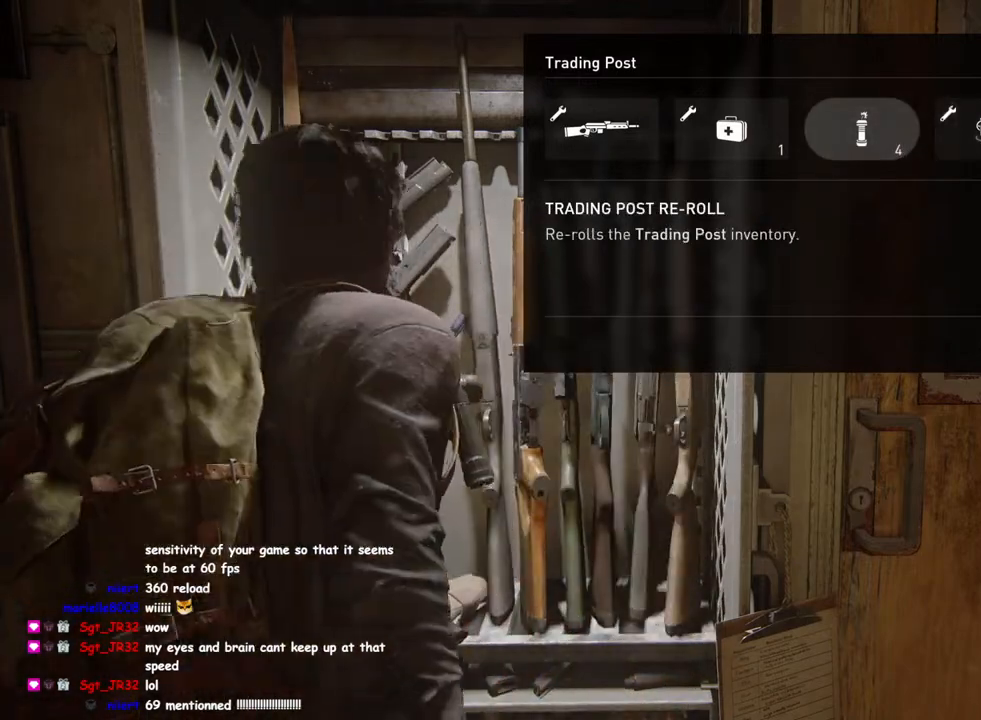
{"buttons": ["CROSS"], "left_stick": "center", "right_stick": "center", "events": []}
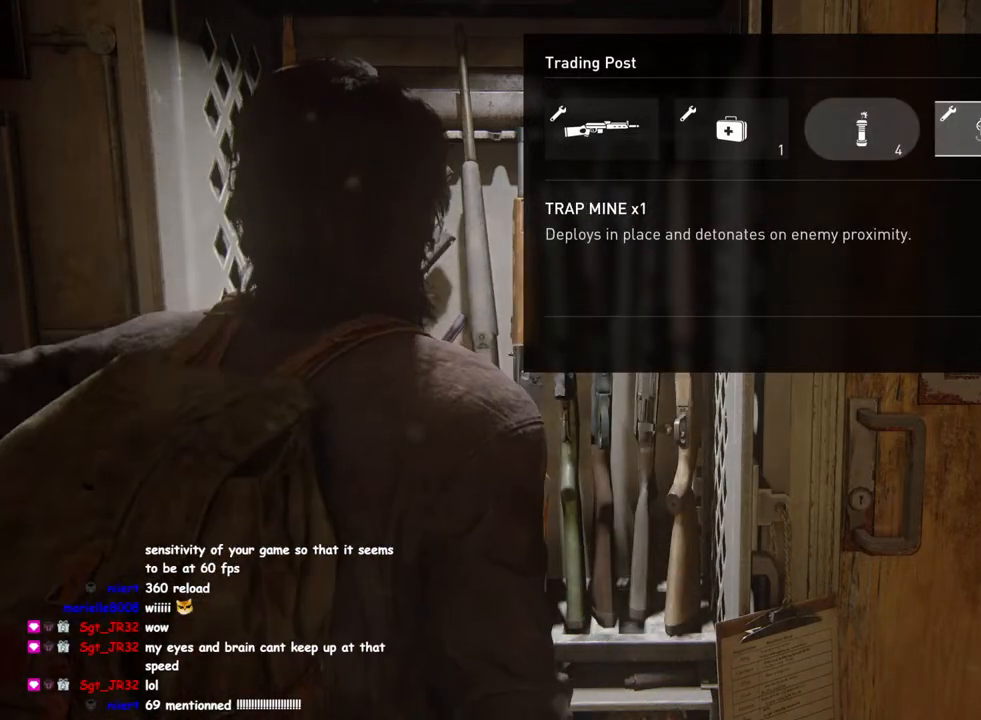
{"buttons": ["CROSS"], "left_stick": "center", "right_stick": "center", "events": []}
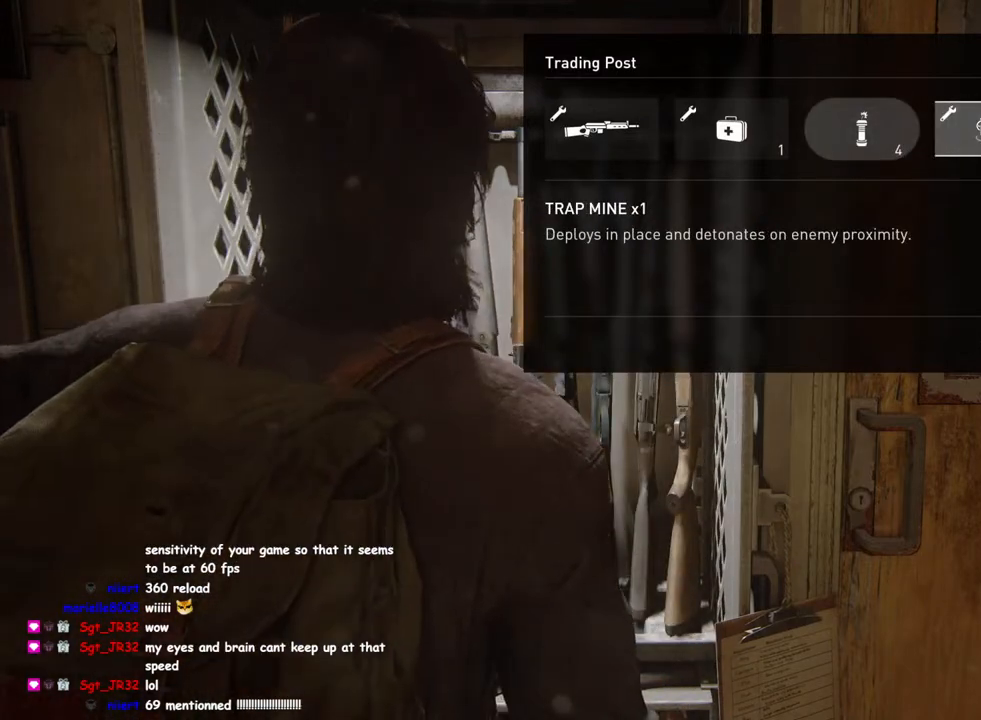
{"buttons": [], "left_stick": "down", "right_stick": "center", "events": [[17, "CIRCLE", "down"], [100, "left_stick", "down"], [150, "CIRCLE", "up"], [283, "CROSS", "up"]]}
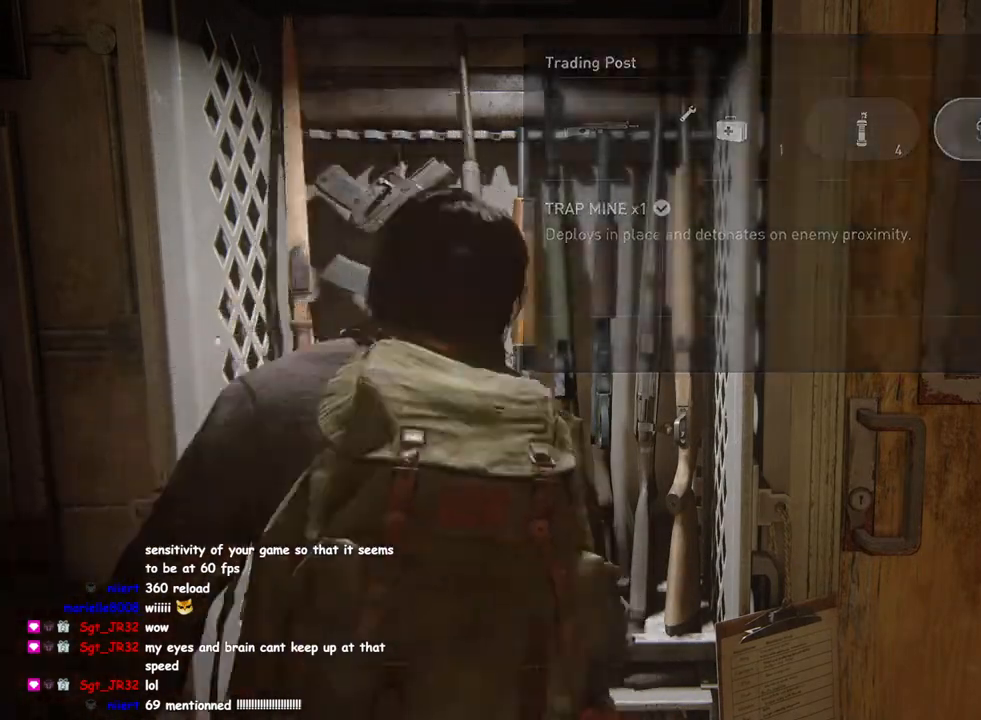
{"buttons": [], "left_stick": "down", "right_stick": "center", "events": []}
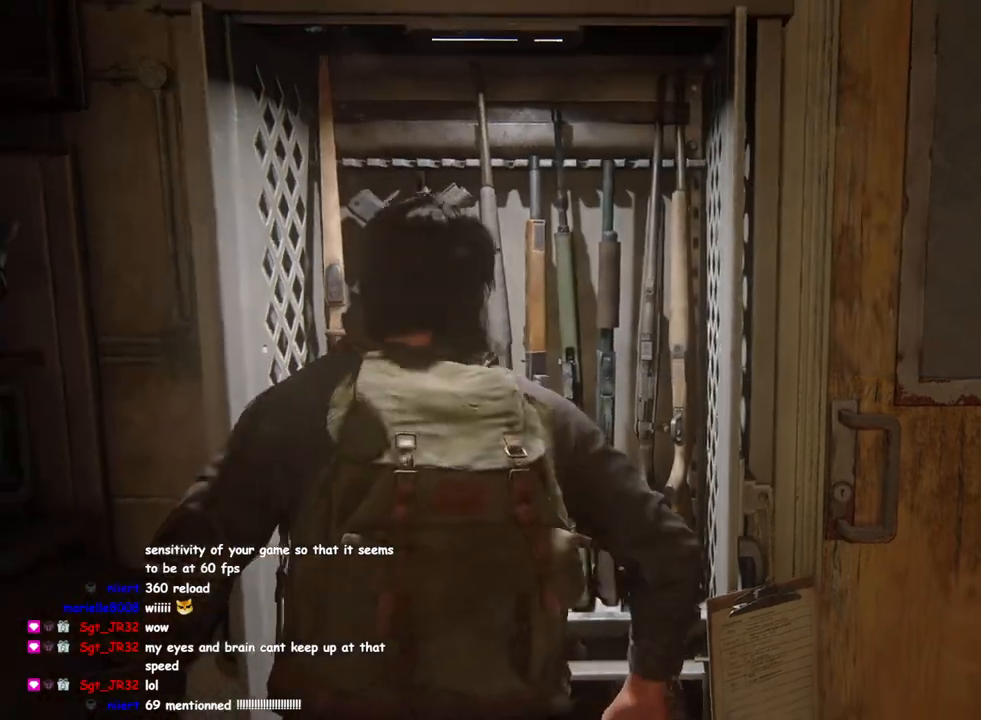
{"buttons": [], "left_stick": "center", "right_stick": "center", "events": [[50, "TOUCHPAD", "down"], [200, "TOUCHPAD", "up"], [233, "left_stick", "center"], [367, "R1", "down"], [467, "R1", "up"]]}
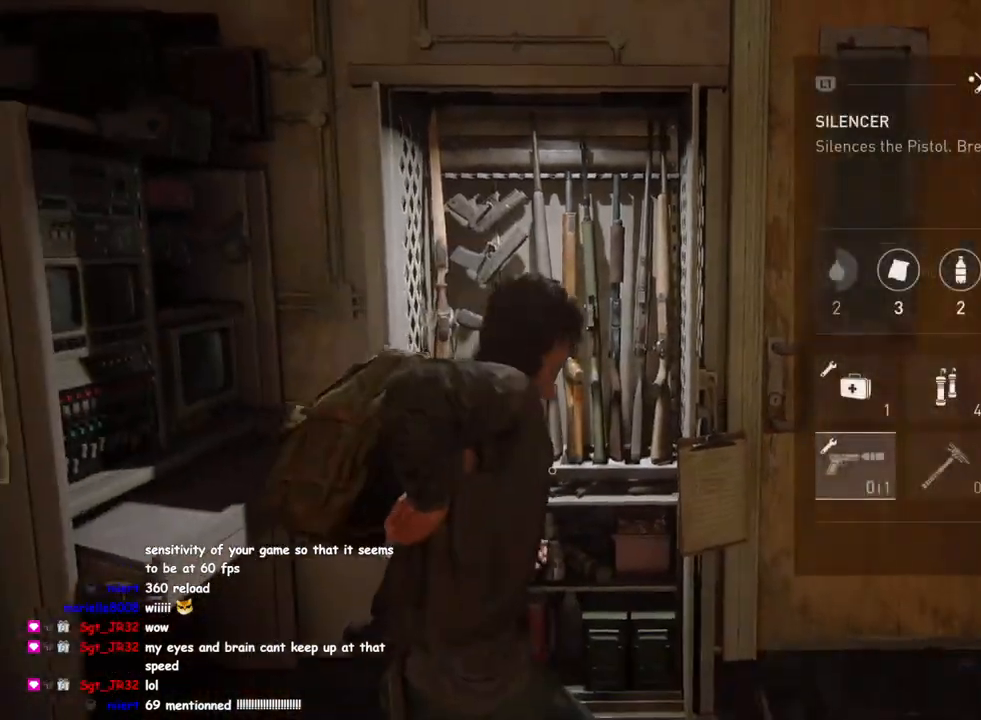
{"buttons": ["CROSS"], "left_stick": "center", "right_stick": "center", "events": [[83, "CROSS", "down"]]}
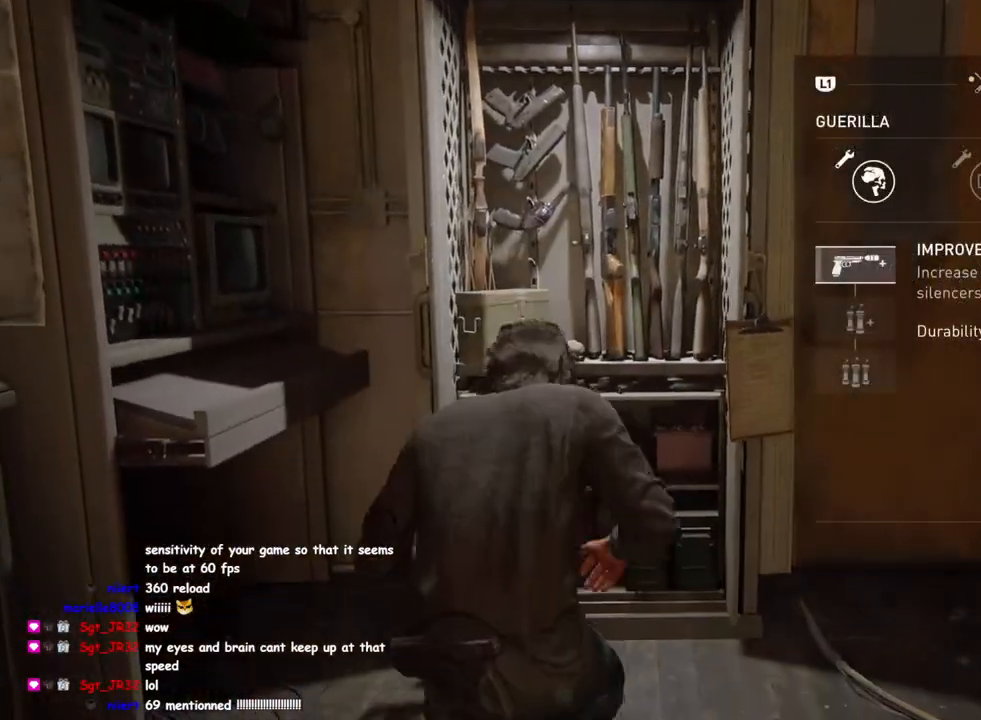
{"buttons": ["CROSS"], "left_stick": "center", "right_stick": "center", "events": []}
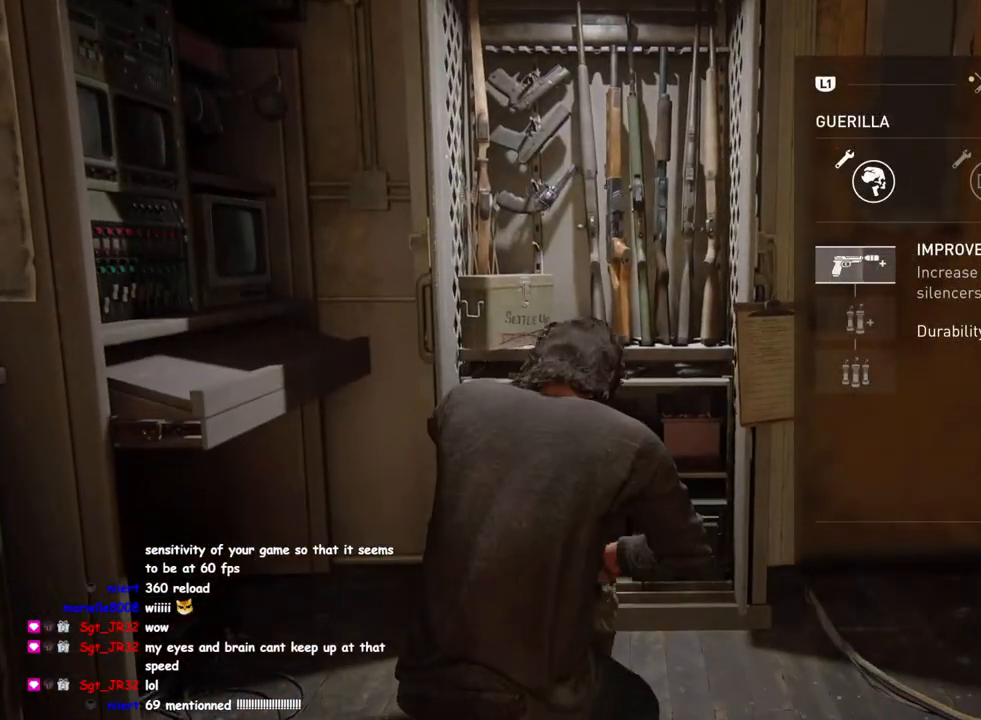
{"buttons": [], "left_stick": "center", "right_stick": "center", "events": [[183, "DPAD_DOWN", "down"], [250, "CROSS", "up"], [317, "DPAD_DOWN", "up"], [333, "CROSS", "down"], [467, "CROSS", "up"]]}
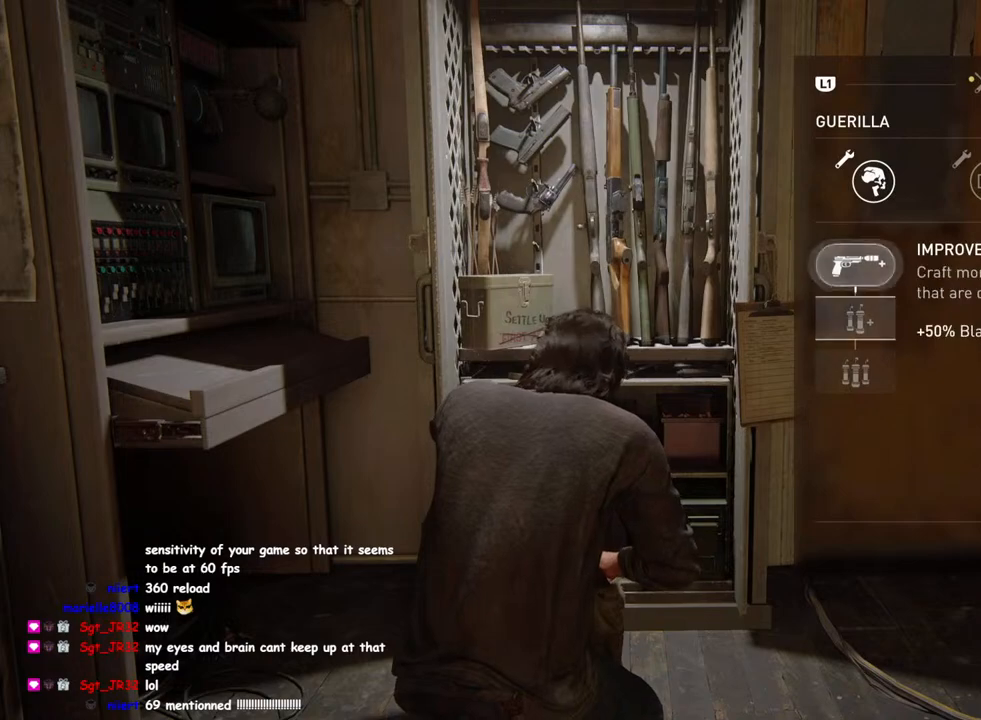
{"buttons": ["CROSS"], "left_stick": "center", "right_stick": "center", "events": [[50, "CROSS", "down"]]}
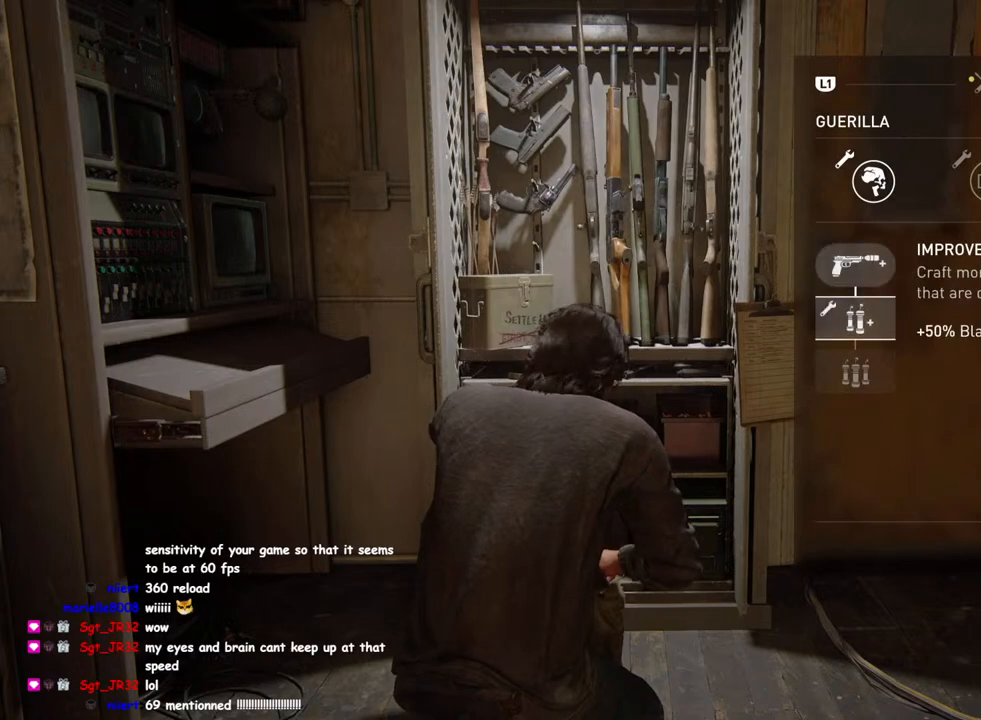
{"buttons": ["CROSS"], "left_stick": "center", "right_stick": "center", "events": [[17, "CROSS", "up"], [83, "CROSS", "down"]]}
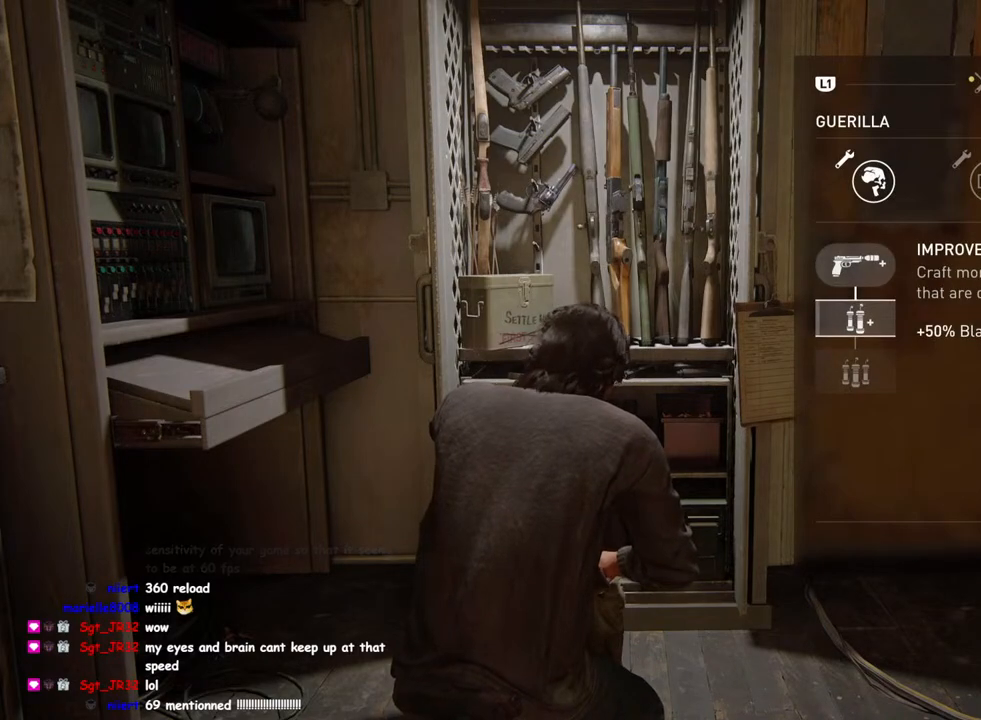
{"buttons": ["CROSS"], "left_stick": "center", "right_stick": "center", "events": []}